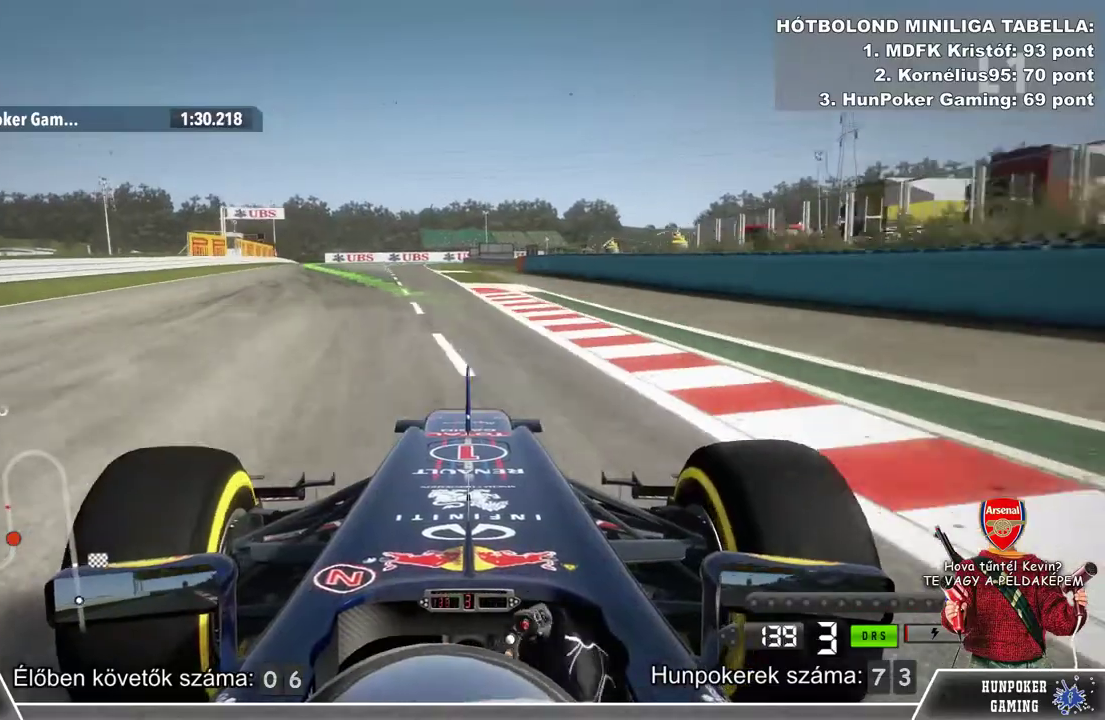
Gameplay with a controller (Xbox layout); each line is a JSON object with the inputs held at the frame after it. "events" lists button and stick changes between this image and that frame as [ms after this image, input, new state], when the widget could be followed in between.
{"buttons": ["R2"], "left_stick": "center", "right_stick": "center", "events": [[233, "left_stick", "center"], [367, "Y", "down"], [500, "Y", "up"]]}
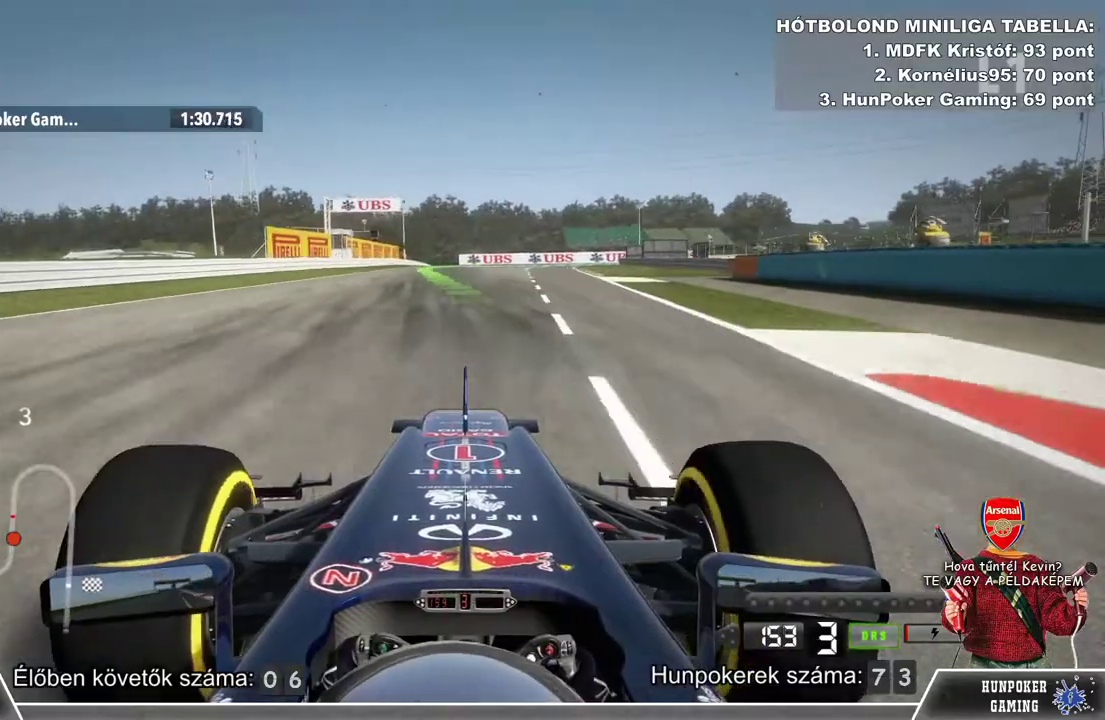
{"buttons": ["R2"], "left_stick": "center", "right_stick": "center", "events": [[200, "left_stick", "left"], [400, "left_stick", "center"]]}
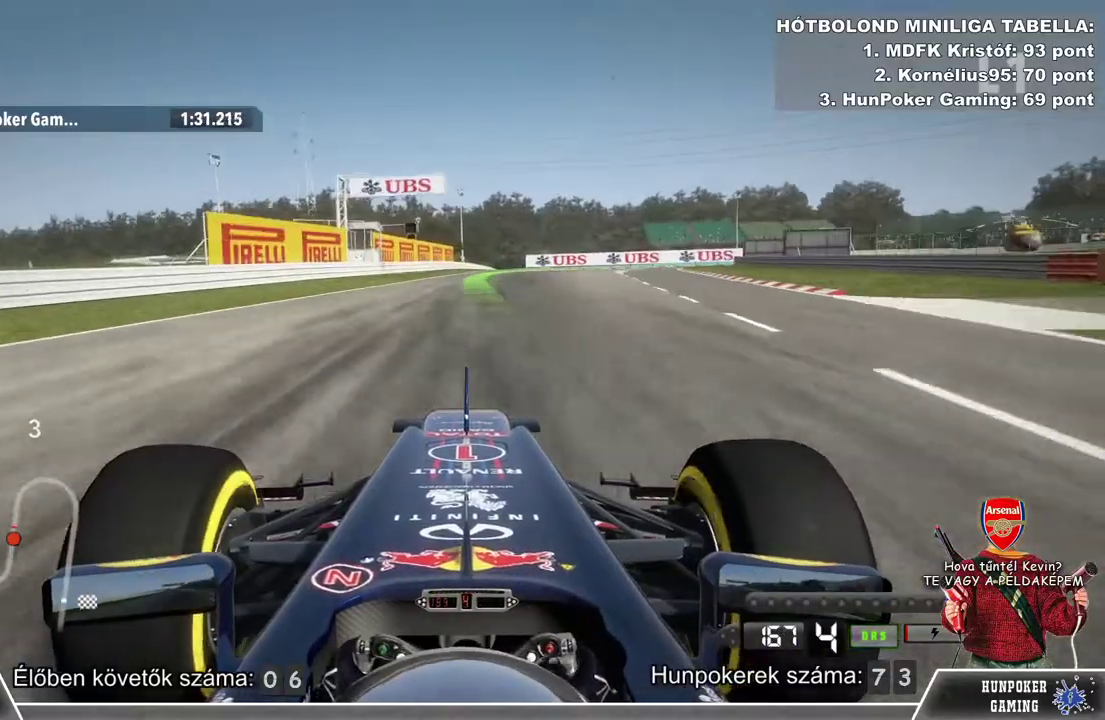
{"buttons": ["R2"], "left_stick": "center", "right_stick": "center", "events": [[300, "left_stick", "right"], [433, "left_stick", "center"]]}
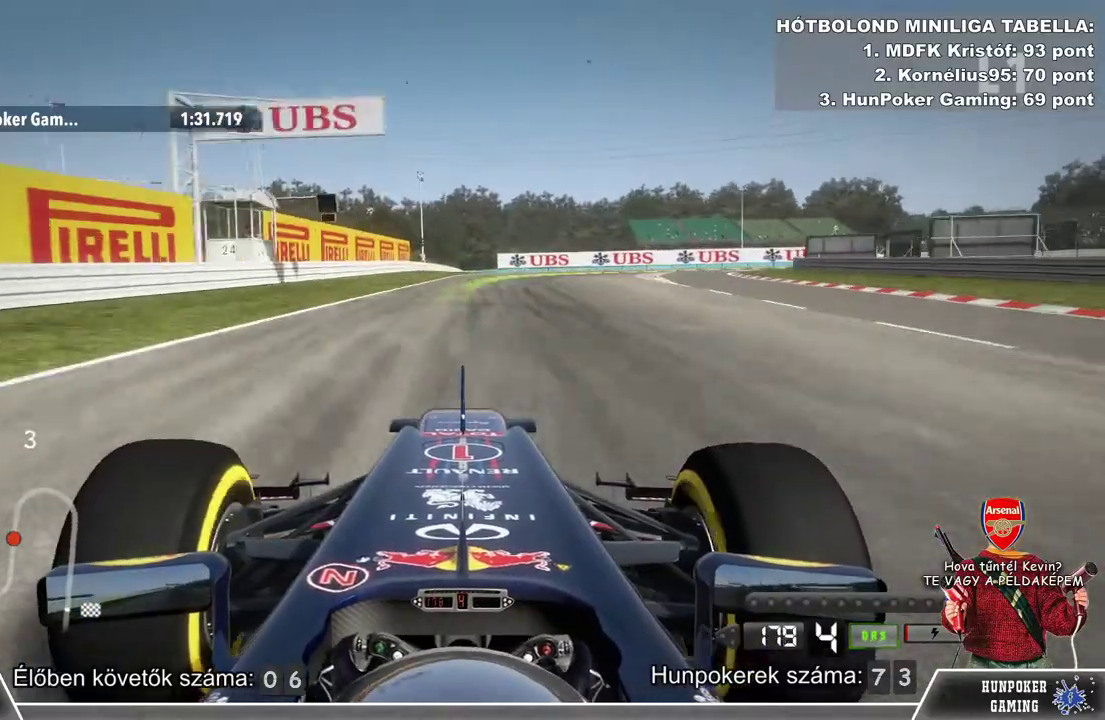
{"buttons": [], "left_stick": "right", "right_stick": "center", "events": [[500, "R2", "up"], [500, "left_stick", "right"]]}
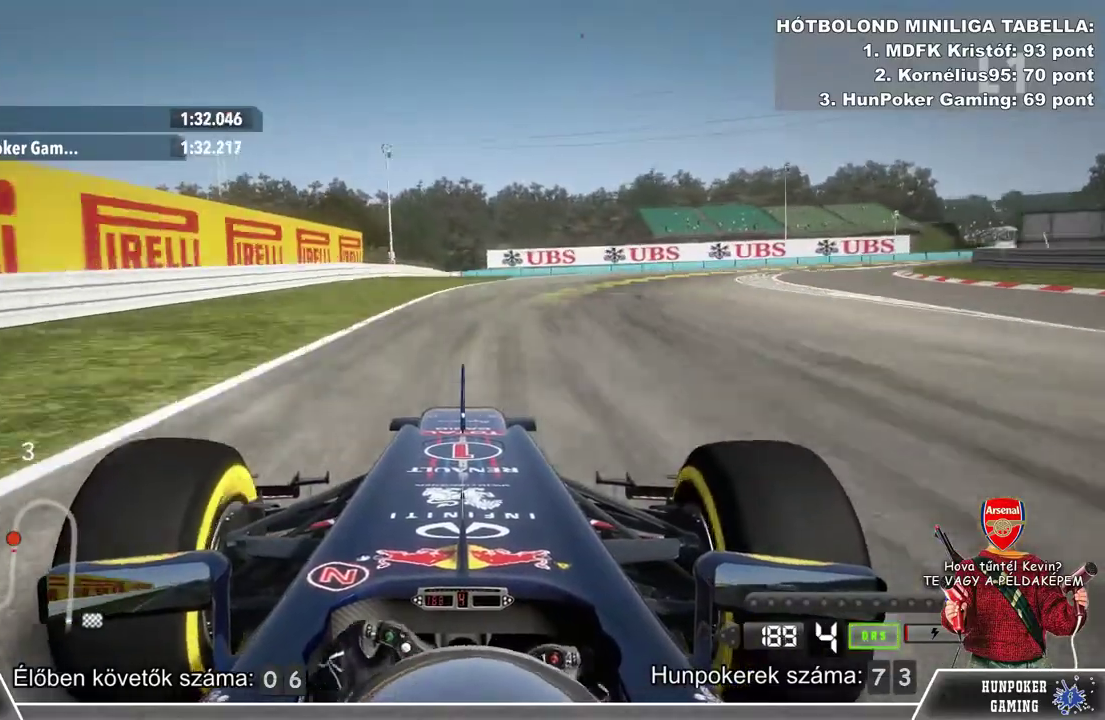
{"buttons": [], "left_stick": "right", "right_stick": "center", "events": []}
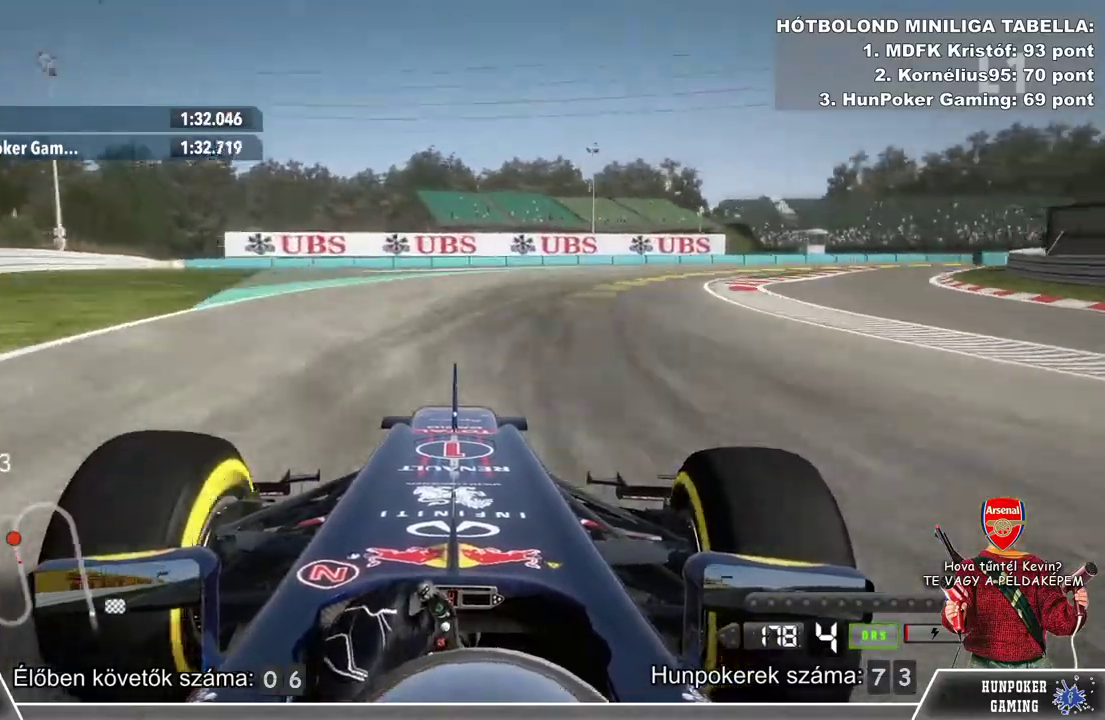
{"buttons": [], "left_stick": "right", "right_stick": "center", "events": []}
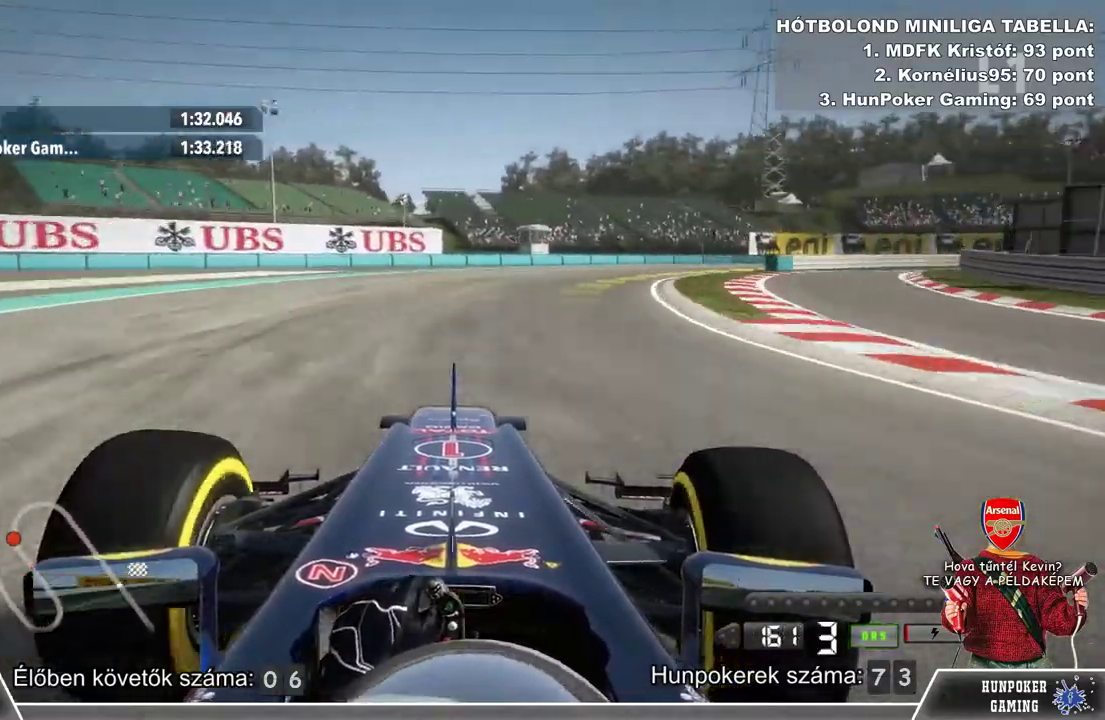
{"buttons": ["L2"], "left_stick": "left", "right_stick": "center", "events": [[33, "R2", "down"], [233, "R2", "up"], [433, "left_stick", "center"], [500, "L2", "down"], [500, "left_stick", "left"]]}
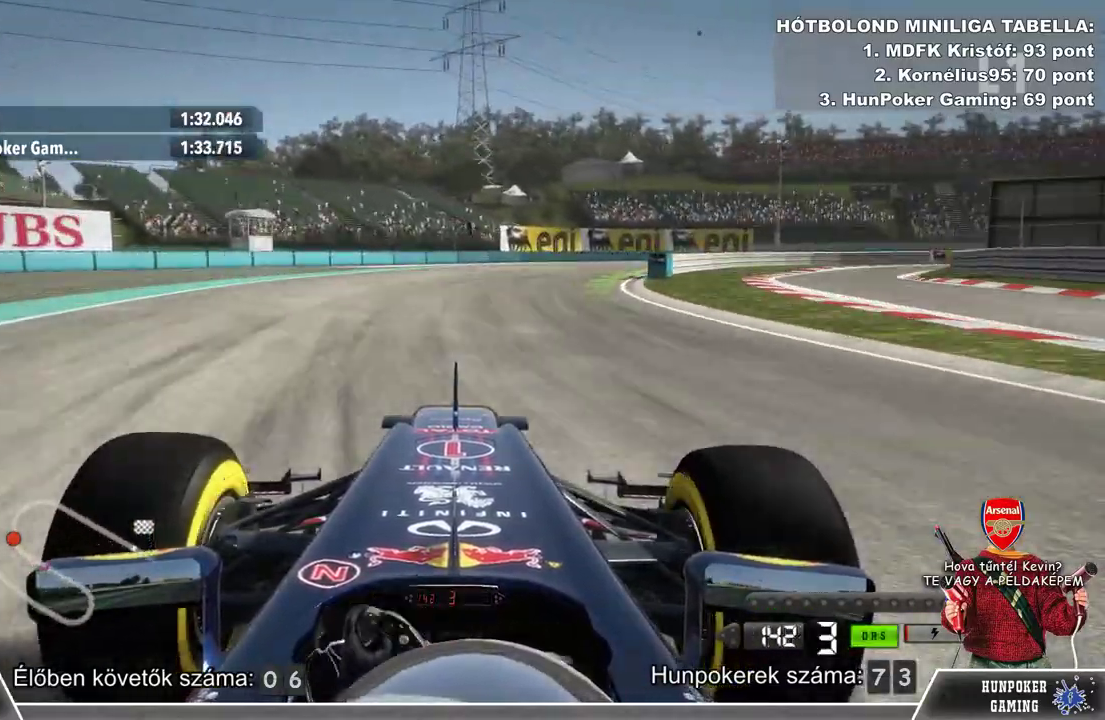
{"buttons": [], "left_stick": "left", "right_stick": "center", "events": [[467, "L2", "up"]]}
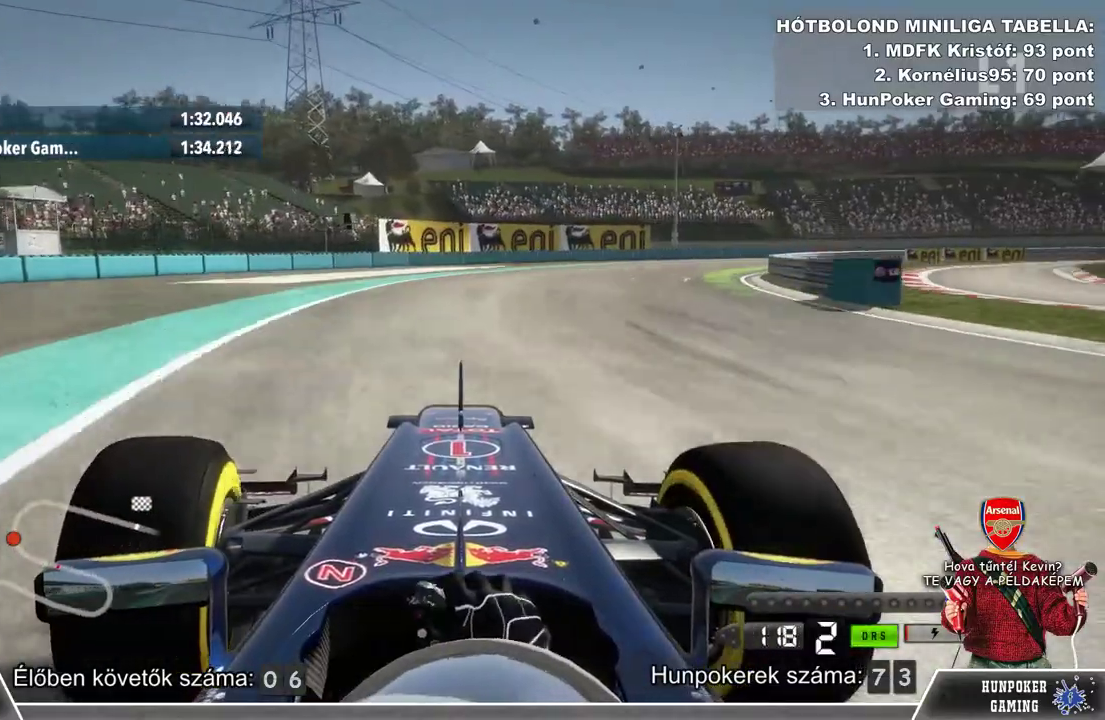
{"buttons": [], "left_stick": "right", "right_stick": "center", "events": [[167, "left_stick", "right"]]}
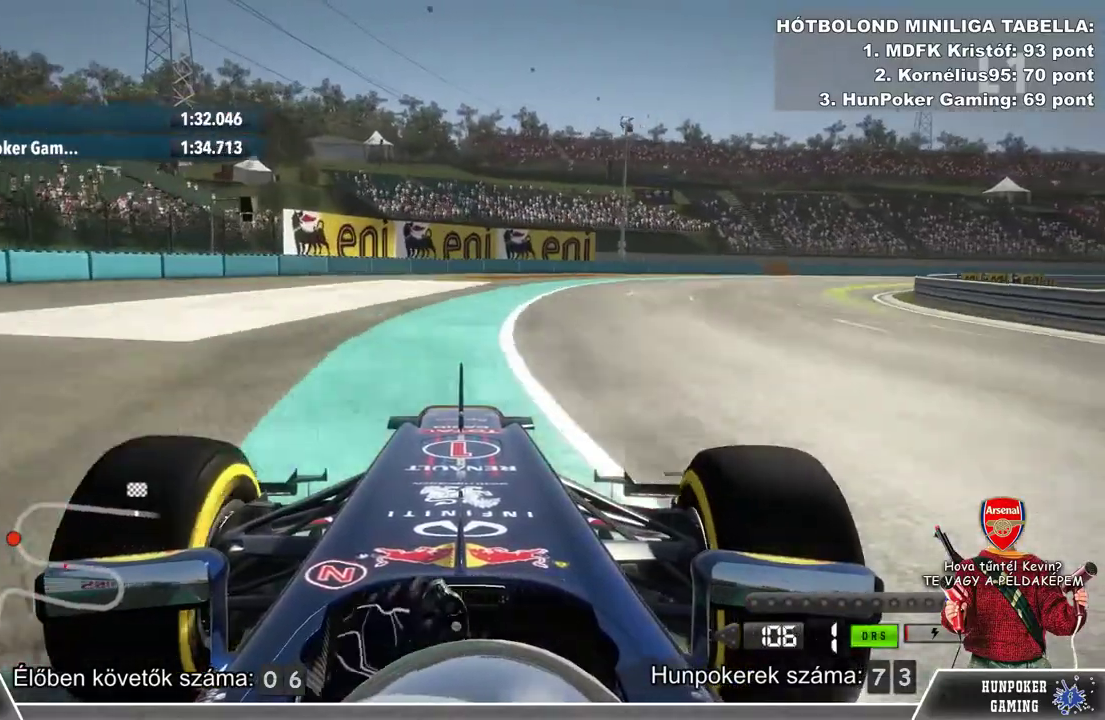
{"buttons": ["R2"], "left_stick": "right", "right_stick": "center", "events": [[167, "R2", "down"]]}
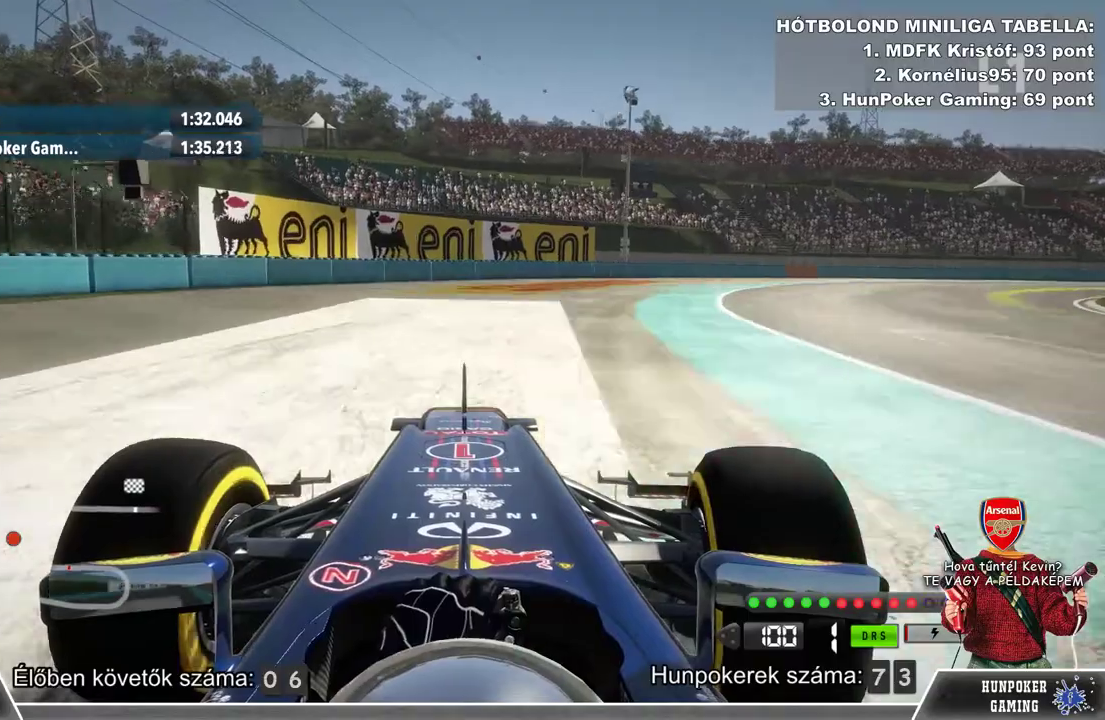
{"buttons": [], "left_stick": "right", "right_stick": "center", "events": [[33, "R2", "up"]]}
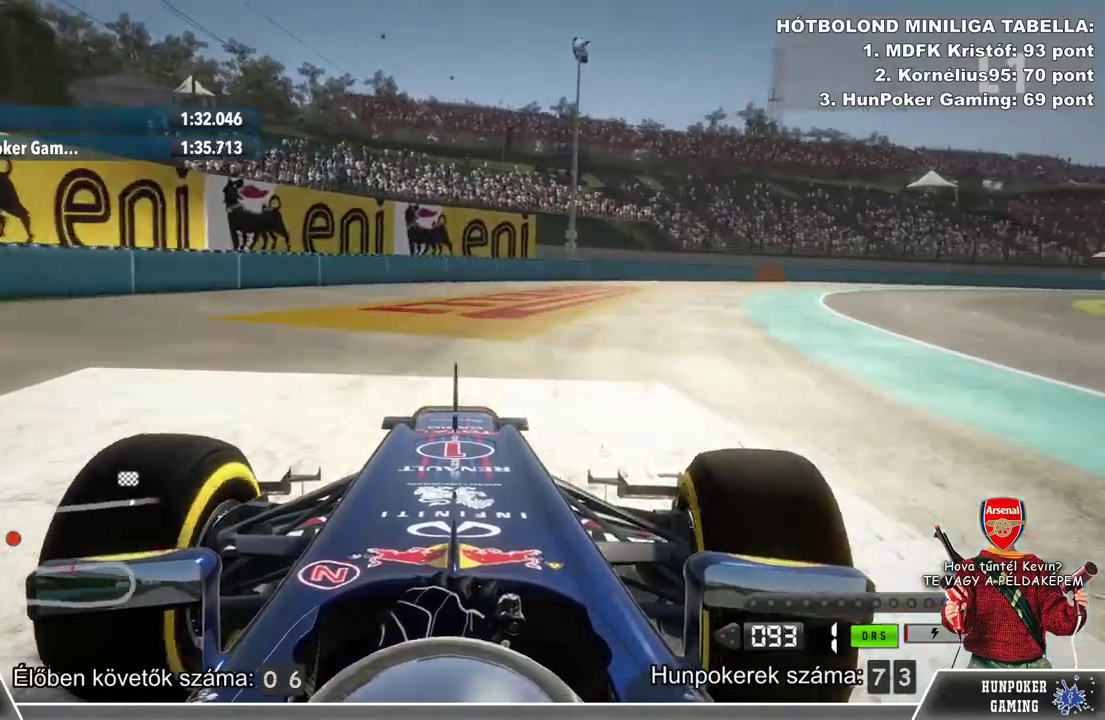
{"buttons": ["R2"], "left_stick": "right", "right_stick": "center", "events": [[33, "R2", "down"]]}
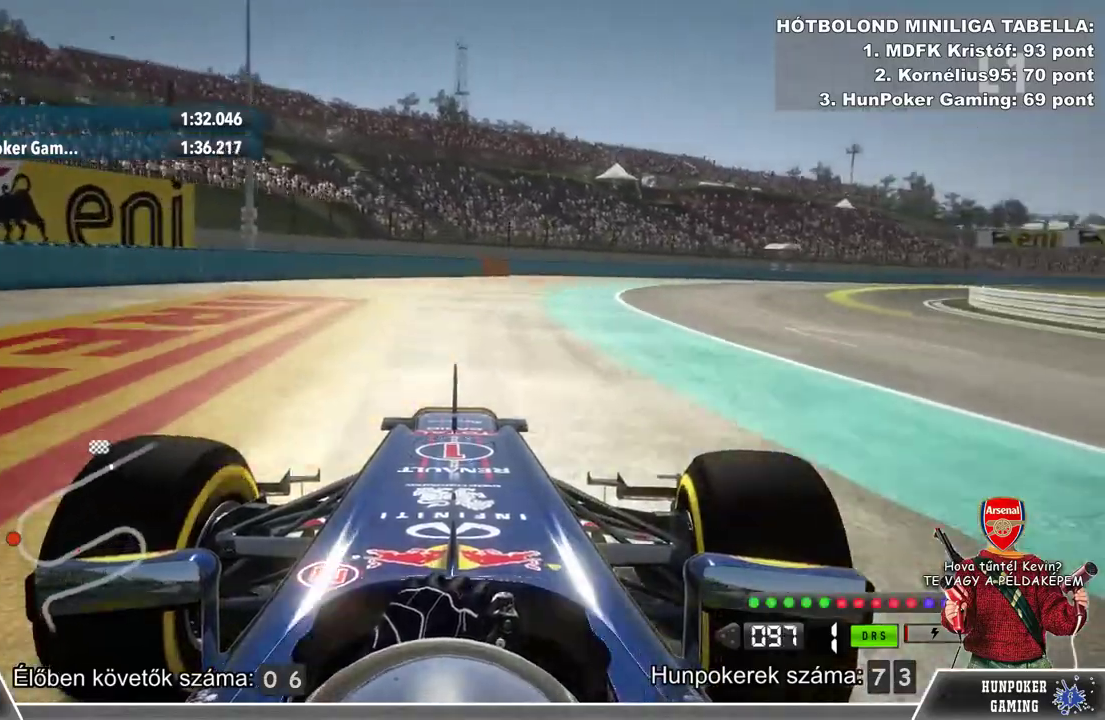
{"buttons": ["R2"], "left_stick": "left", "right_stick": "center", "events": [[467, "left_stick", "left"]]}
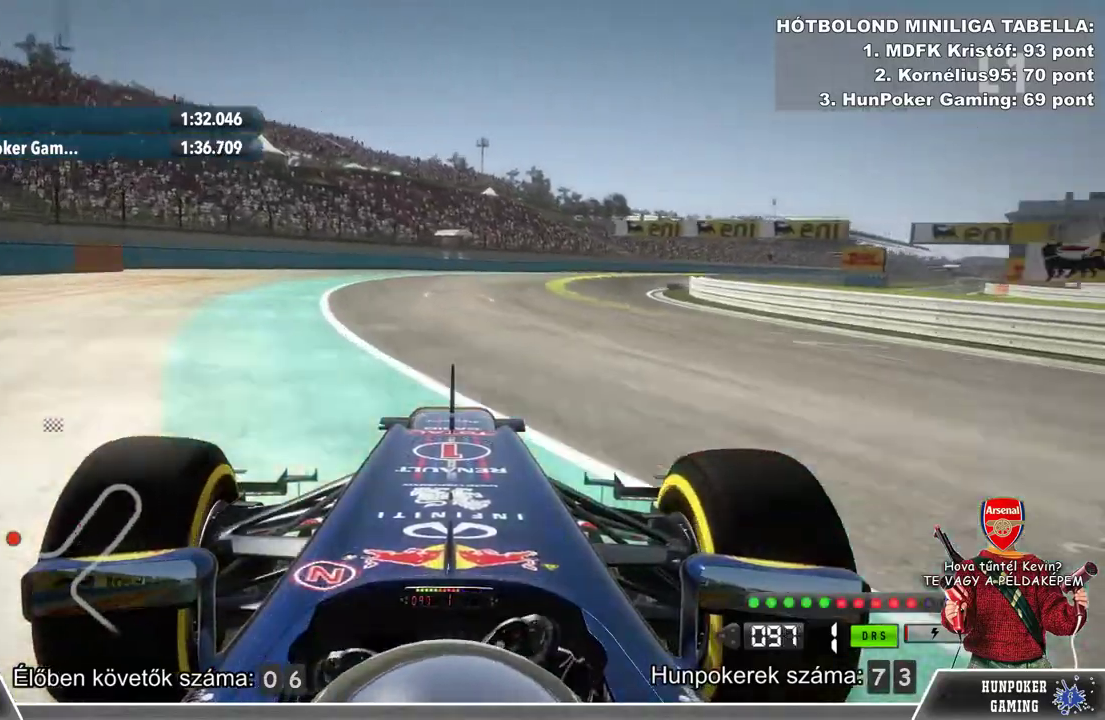
{"buttons": ["L2"], "left_stick": "left", "right_stick": "center", "events": [[33, "R2", "up"], [167, "L2", "down"]]}
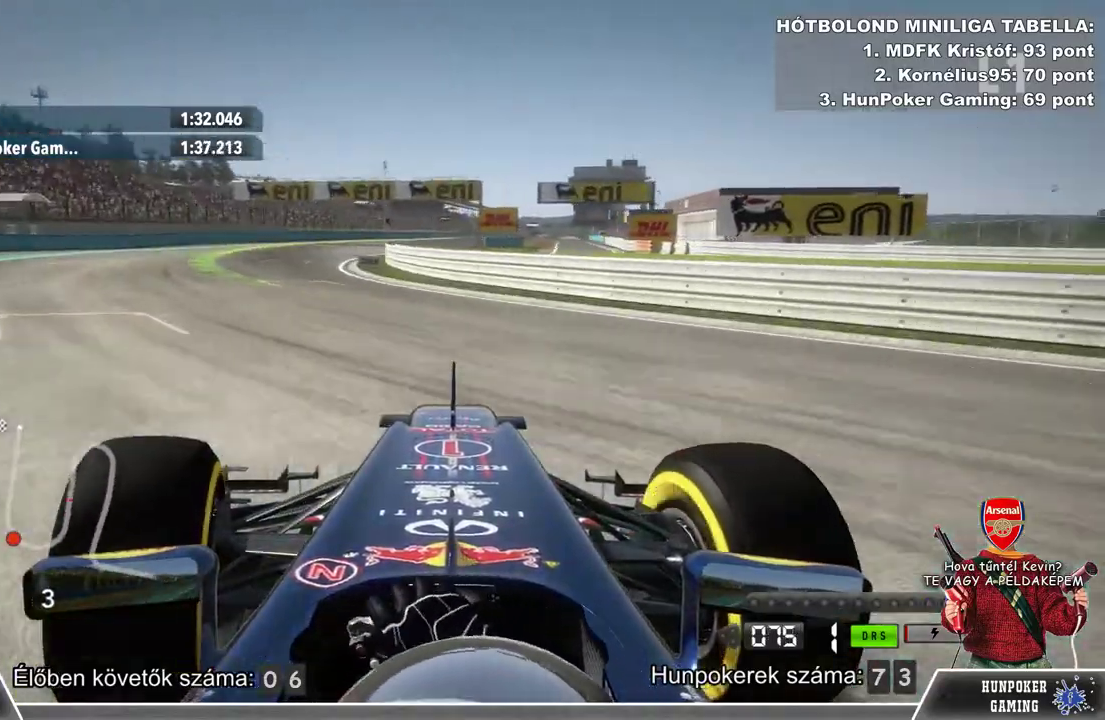
{"buttons": ["L2"], "left_stick": "center", "right_stick": "center", "events": [[367, "left_stick", "center"]]}
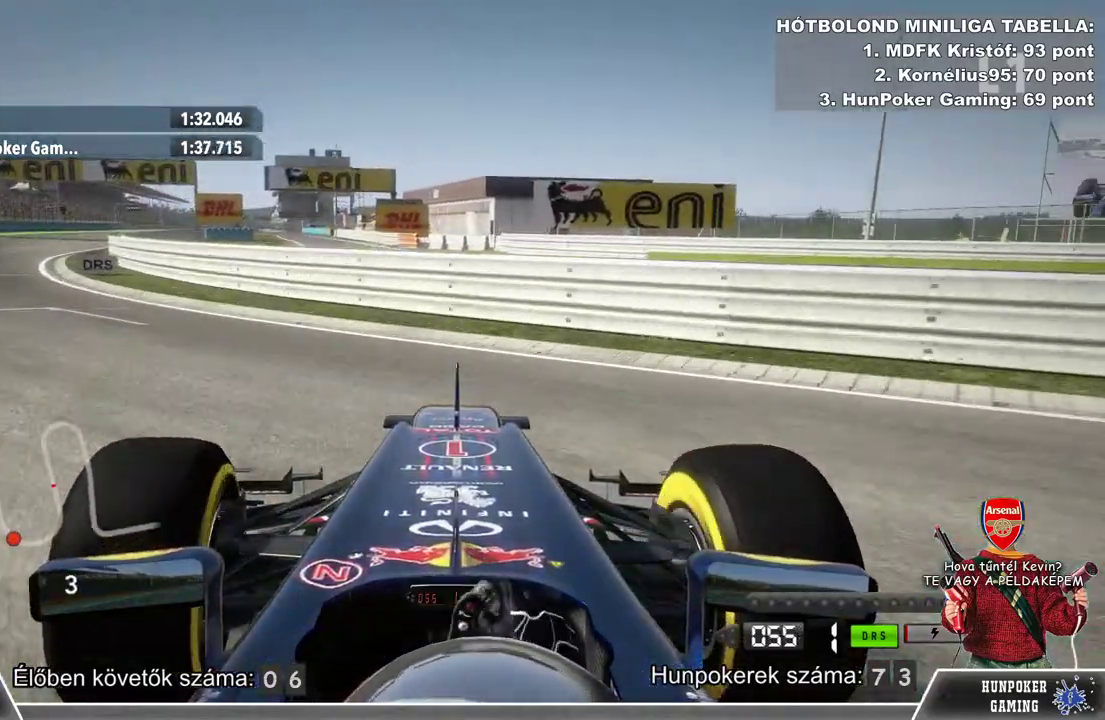
{"buttons": ["L2"], "left_stick": "left", "right_stick": "center", "events": [[233, "left_stick", "left"]]}
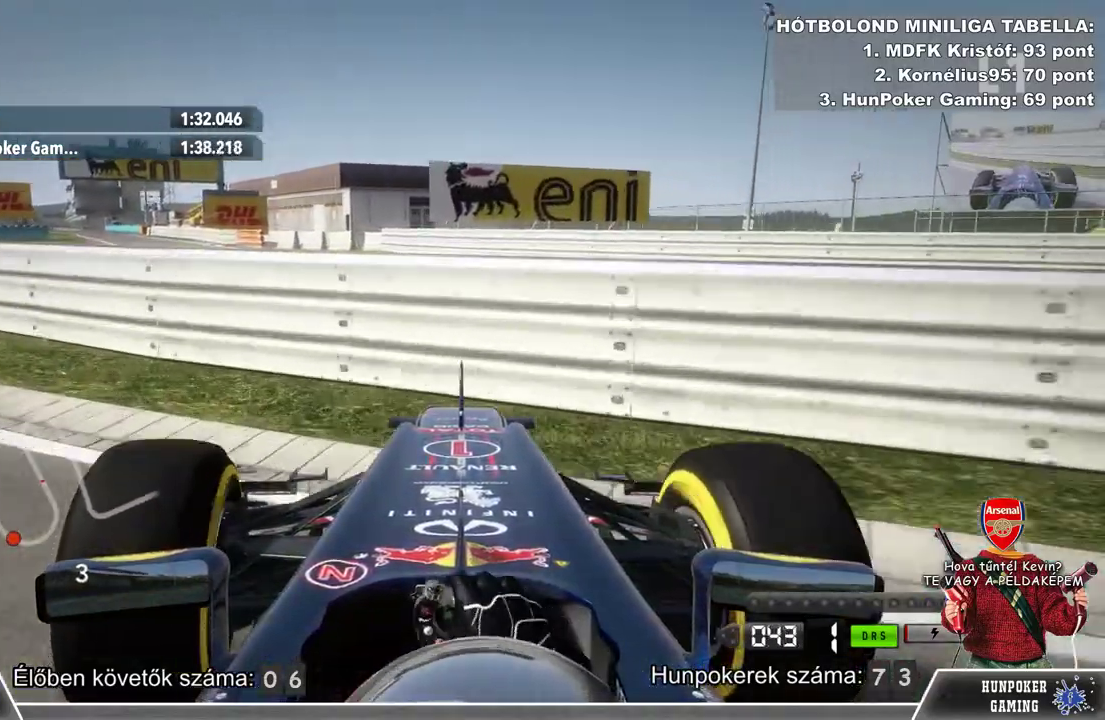
{"buttons": [], "left_stick": "left", "right_stick": "center", "events": [[467, "L2", "up"]]}
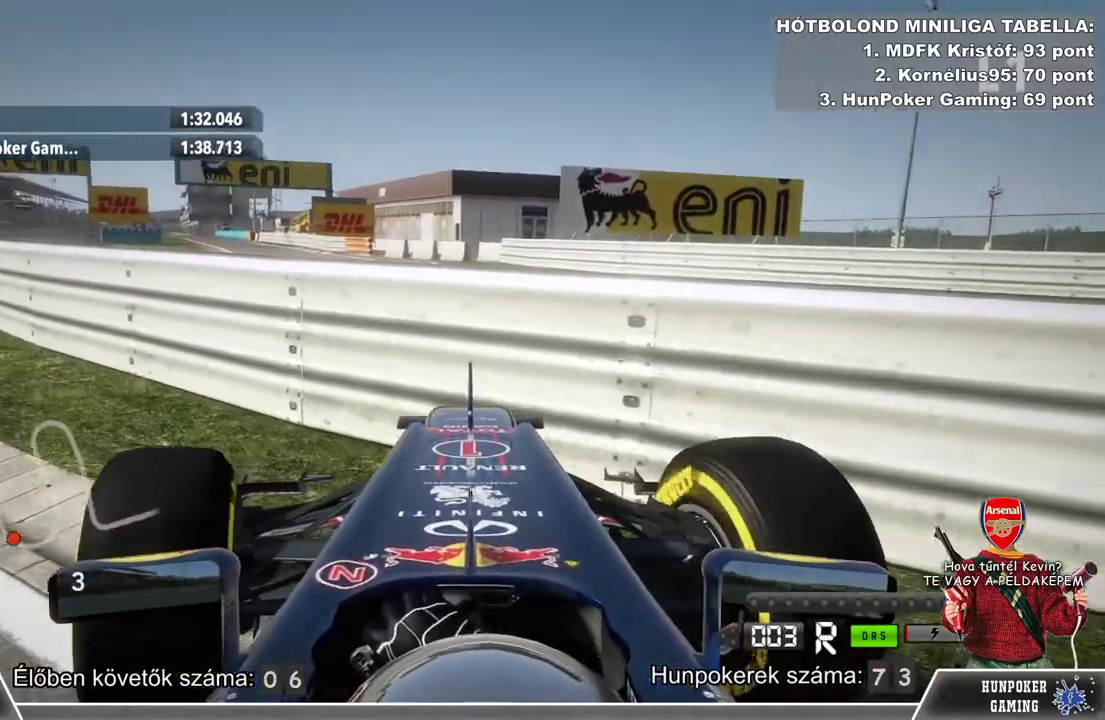
{"buttons": ["L2"], "left_stick": "left", "right_stick": "center", "events": [[167, "L2", "down"]]}
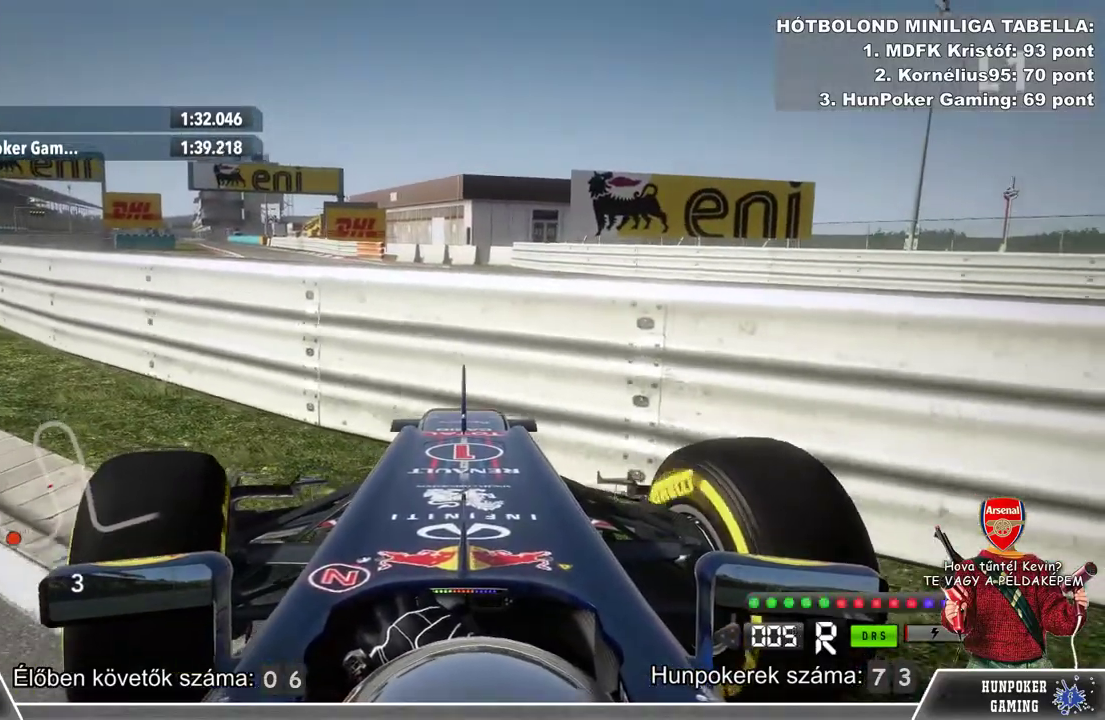
{"buttons": ["L2"], "left_stick": "left", "right_stick": "center", "events": []}
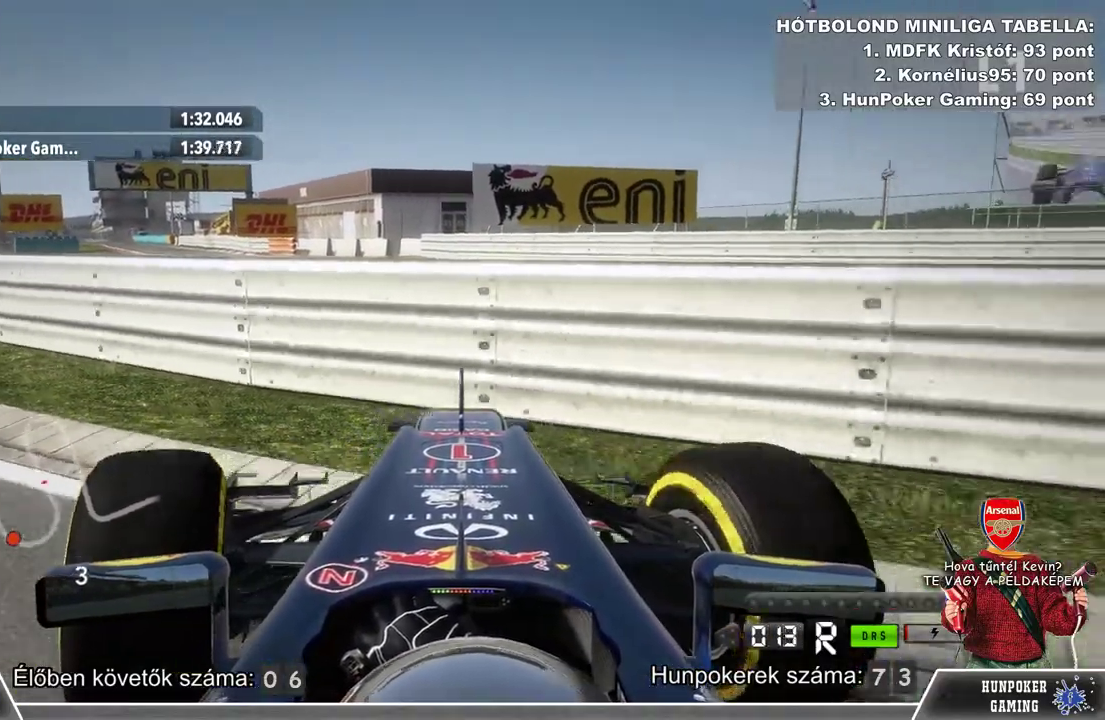
{"buttons": [], "left_stick": "left", "right_stick": "center", "events": [[400, "L2", "up"]]}
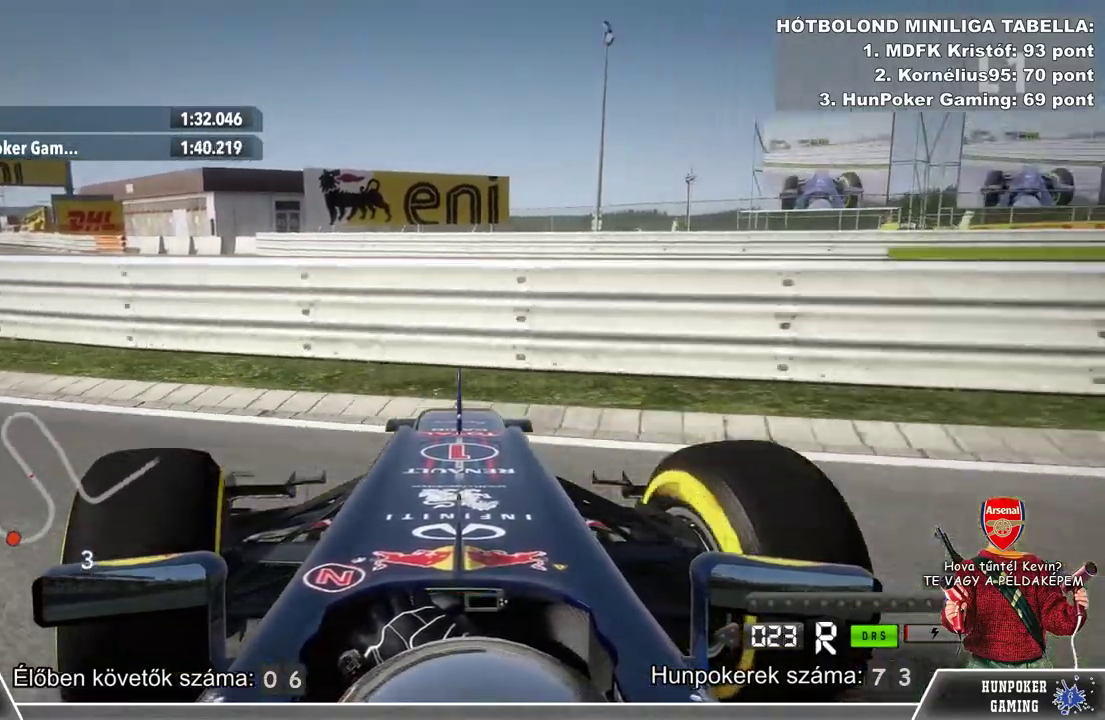
{"buttons": [], "left_stick": "left", "right_stick": "center", "events": []}
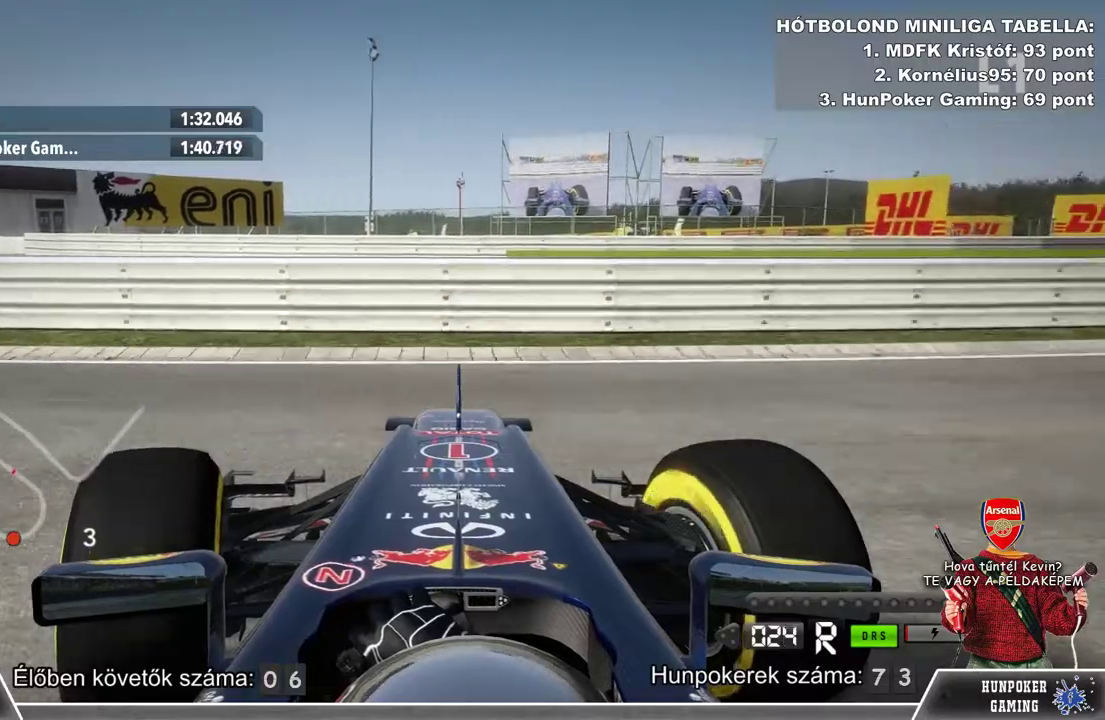
{"buttons": [], "left_stick": "center", "right_stick": "center", "events": [[500, "left_stick", "center"]]}
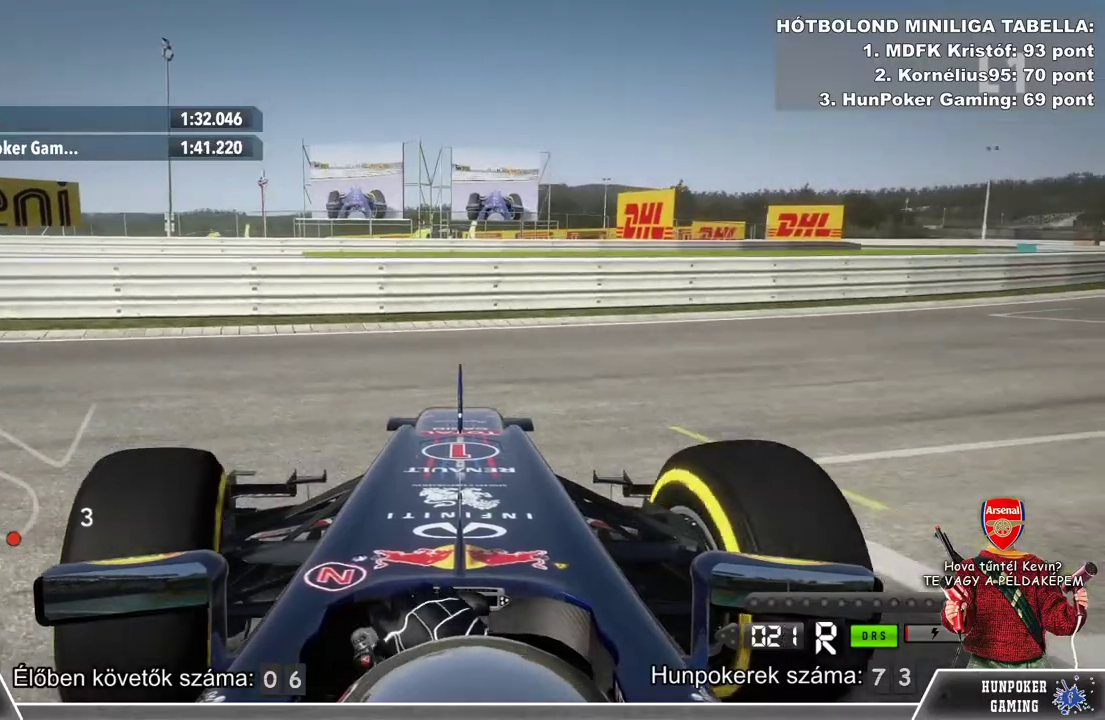
{"buttons": ["R2"], "left_stick": "right", "right_stick": "center", "events": [[100, "R2", "down"], [133, "left_stick", "right"]]}
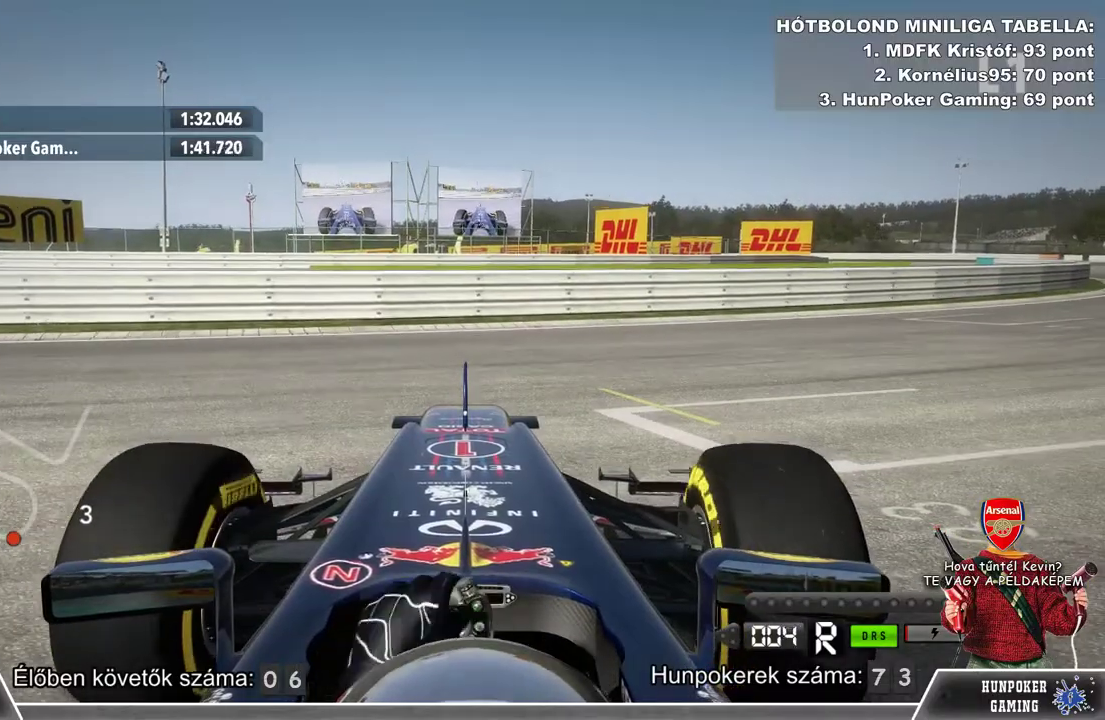
{"buttons": ["R2"], "left_stick": "right", "right_stick": "center", "events": []}
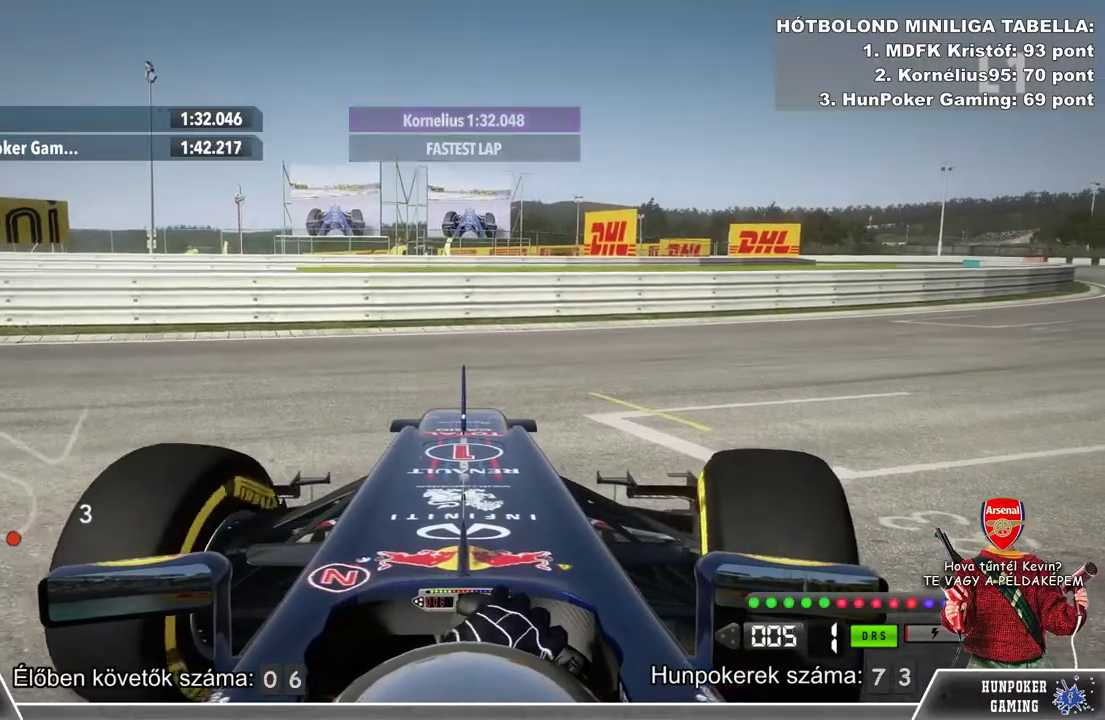
{"buttons": ["R2"], "left_stick": "right", "right_stick": "center", "events": []}
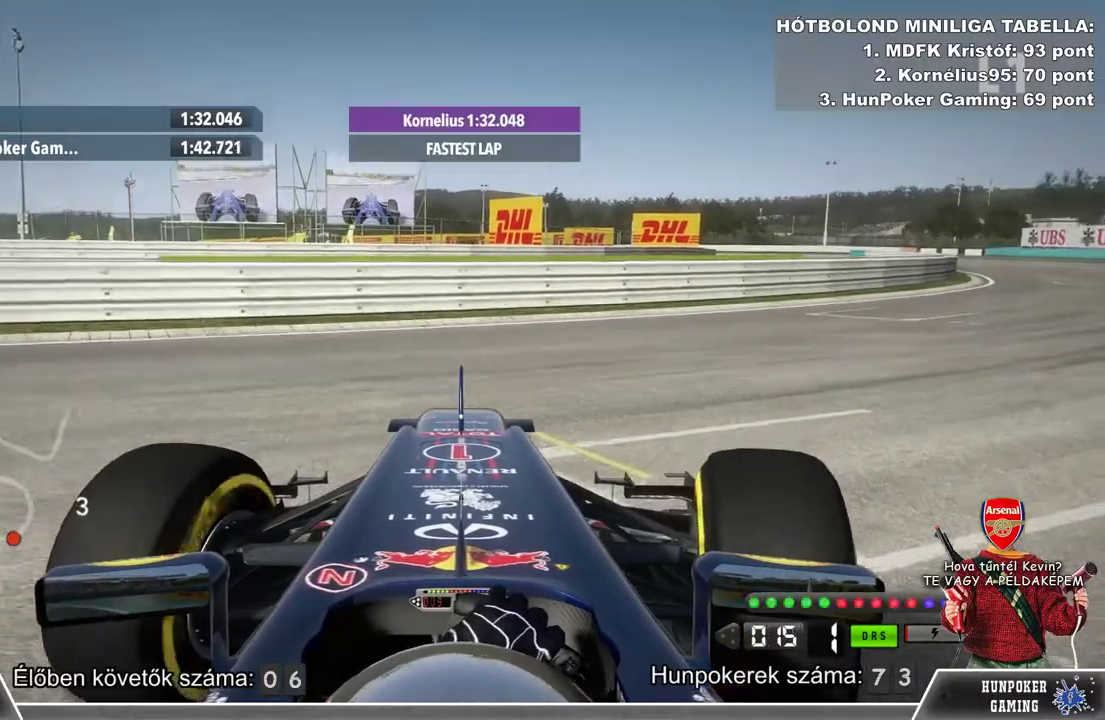
{"buttons": ["R2"], "left_stick": "right", "right_stick": "center", "events": []}
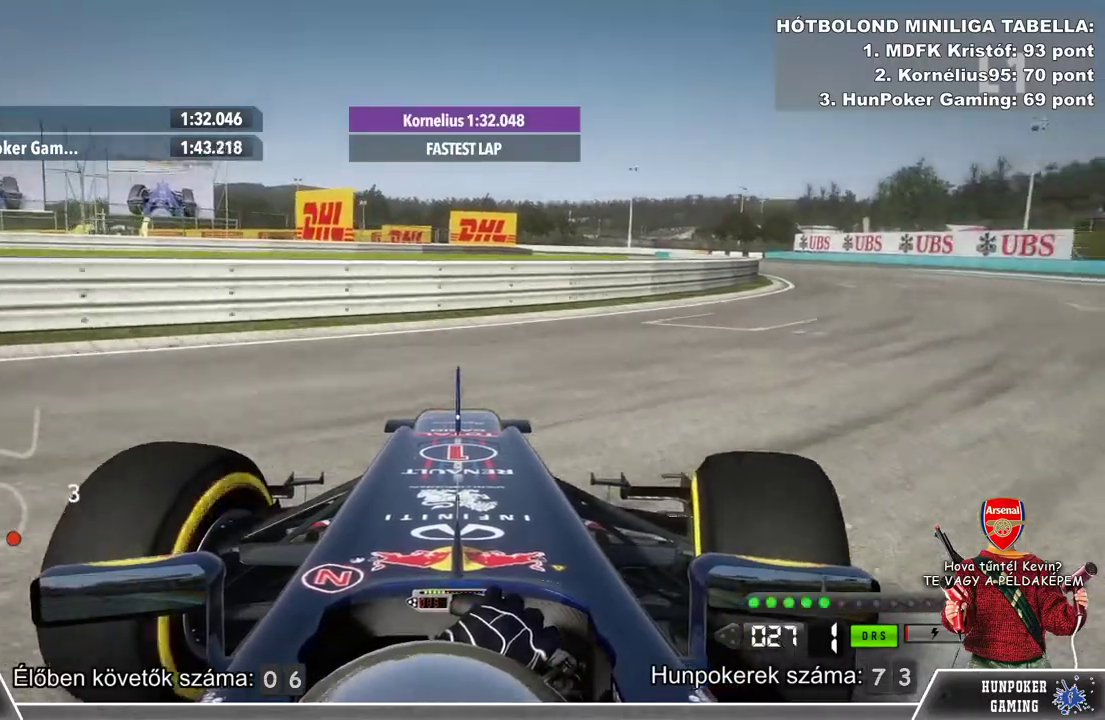
{"buttons": [], "left_stick": "right", "right_stick": "center", "events": [[267, "R2", "up"]]}
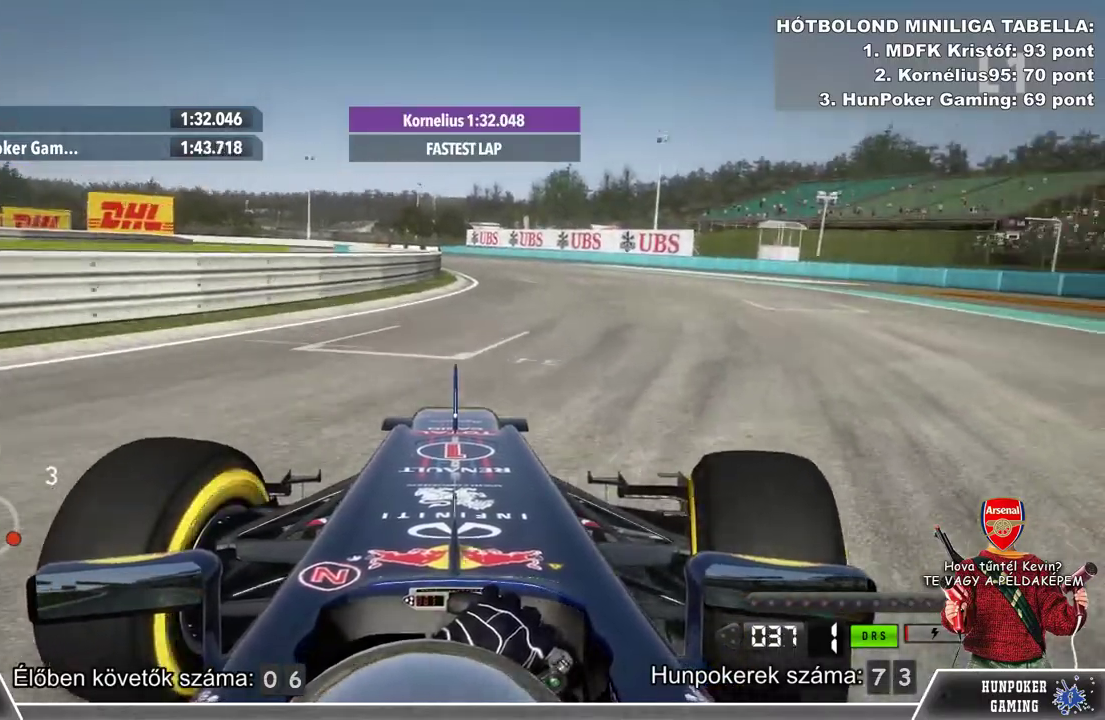
{"buttons": ["L2"], "left_stick": "left", "right_stick": "center", "events": [[167, "left_stick", "center"], [433, "L2", "down"], [467, "left_stick", "left"]]}
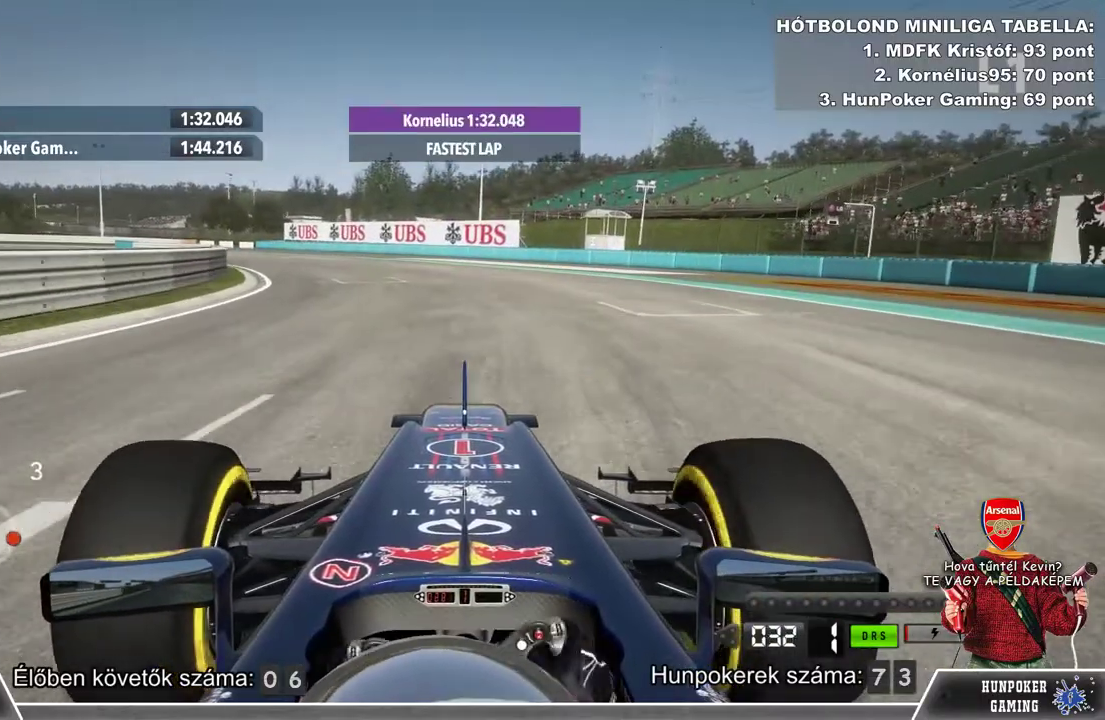
{"buttons": ["L2"], "left_stick": "center", "right_stick": "center", "events": [[300, "left_stick", "center"]]}
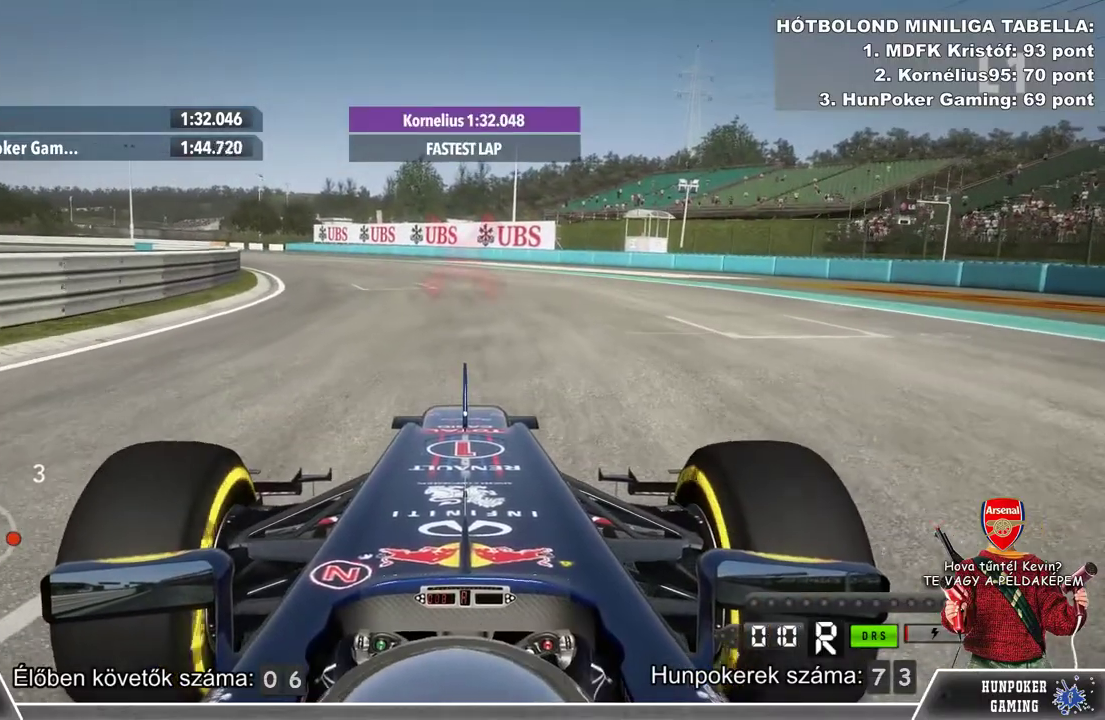
{"buttons": ["L2"], "left_stick": "center", "right_stick": "center", "events": []}